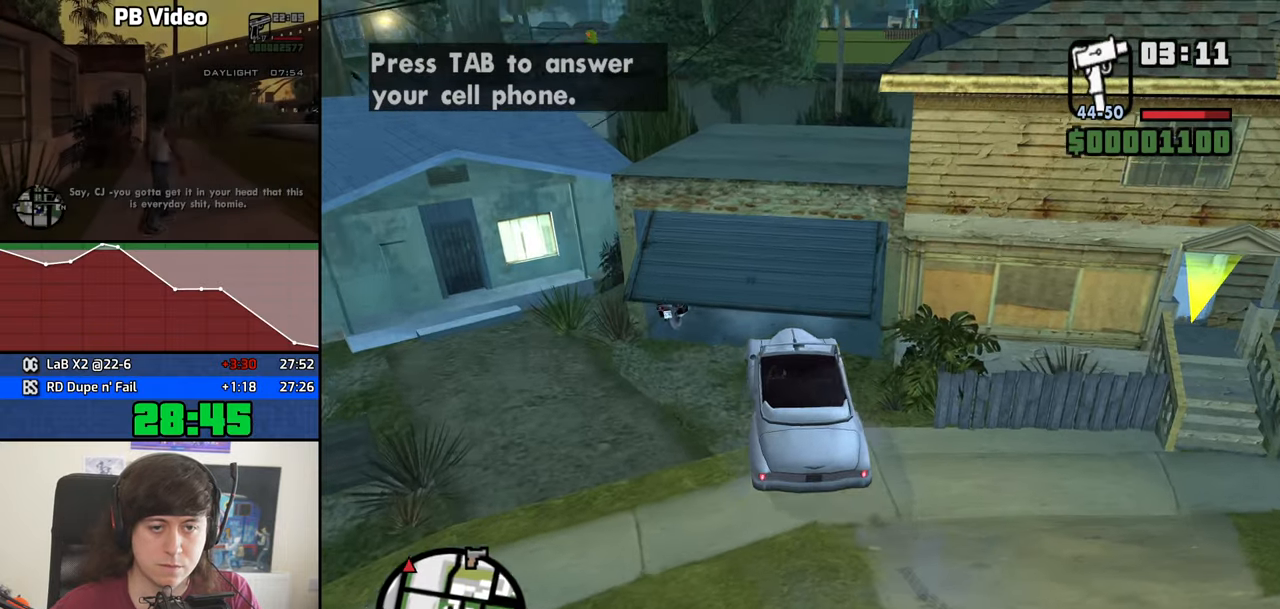
Gameplay with keyboard and mouse; each line is a JSON object with the keys and mouse buttons held at the frame after it. "events" lists presses ("down") and releases ("up") of "1", "2", "3", "4", "5", "6", "8", "a", "alt", "b", "c", "ctrl", "d", "down", "e", "escape", "f", "f1", "f2", "f3", "g", "h", "left", "n", "num2", "q", "r", "right", "s", "shift", "space", "t", "tab", "up", "v", "w", "x", "y", "z", "mouse_left", "mouse_middle", "mouse_right", "mouse_wheel_up" and "mouse_wheel_down" between this image and that frame as [ms after this image, input, new state], when the widget could be followed in between. "mouse_left", "mouse_middle", "mouse_right", "mouse_wheel_up", "mouse_wheel_down" = the "left", "middle", "right", "wheel_up", "wheel_down" buttons of the "mouse" list. No other keys are recorded. Mouse movement is not recorded.
{"keys": ["4", "d", "w"], "mouse": [], "events": [[184, "w", "up"], [417, "w", "down"]]}
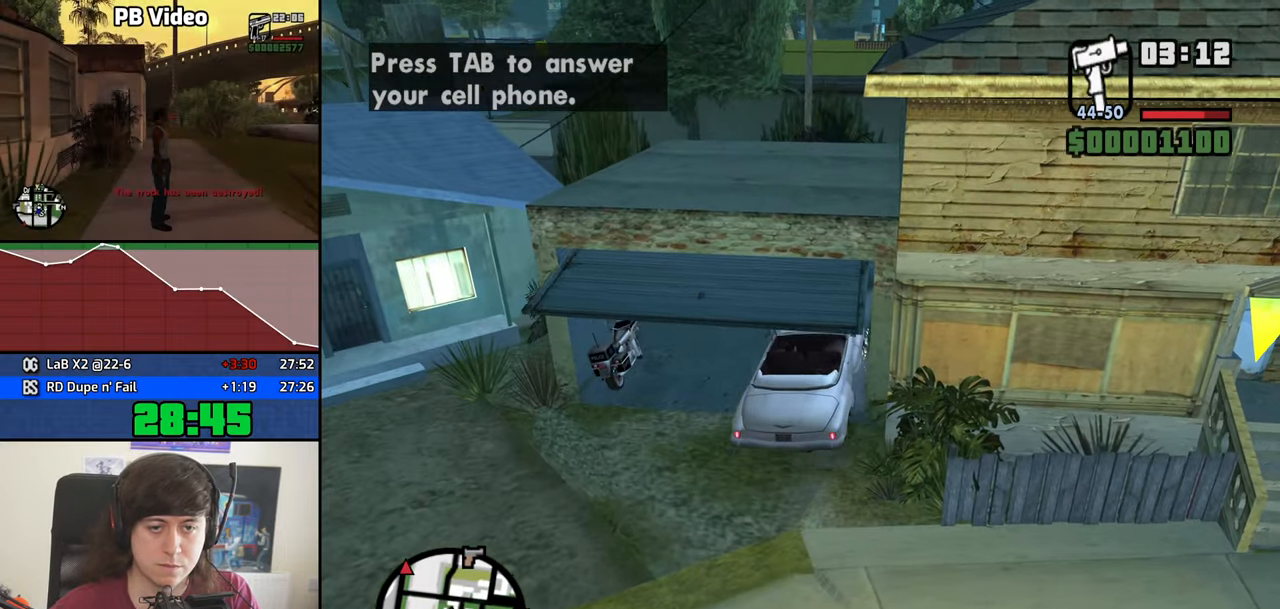
{"keys": ["4", "s"], "mouse": [], "events": [[200, "w", "up"], [300, "d", "up"], [484, "s", "down"]]}
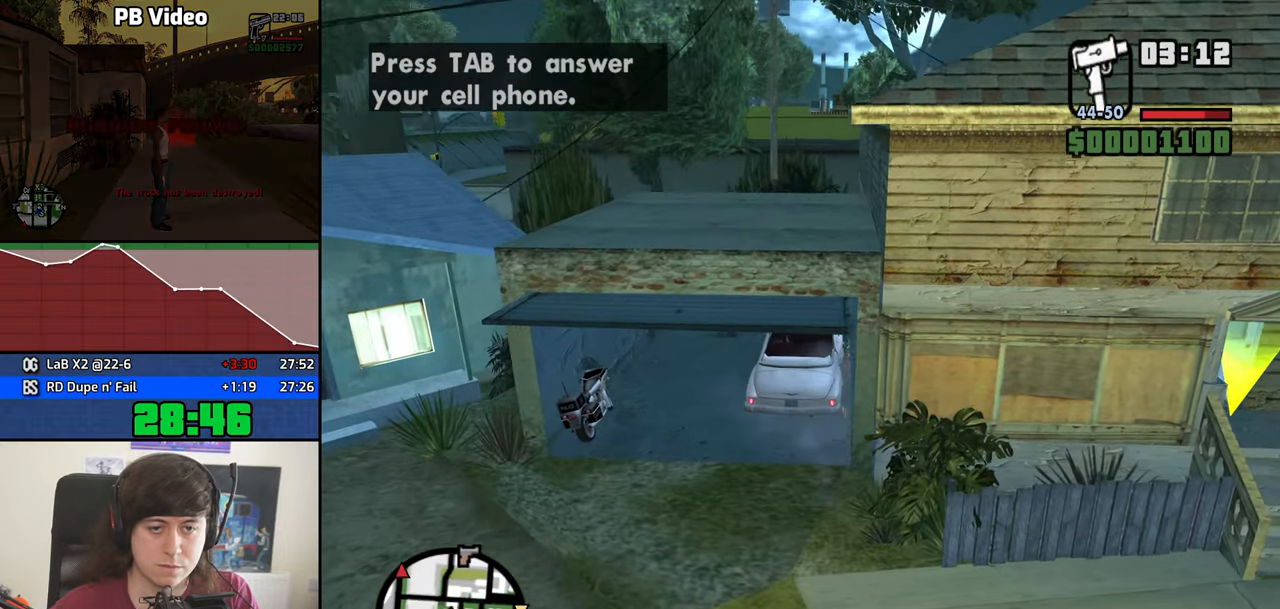
{"keys": ["f"], "mouse": [], "events": [[134, "s", "up"], [217, "s", "down"], [317, "4", "up"], [367, "f", "down"], [367, "s", "up"], [417, "f", "up"], [500, "f", "down"]]}
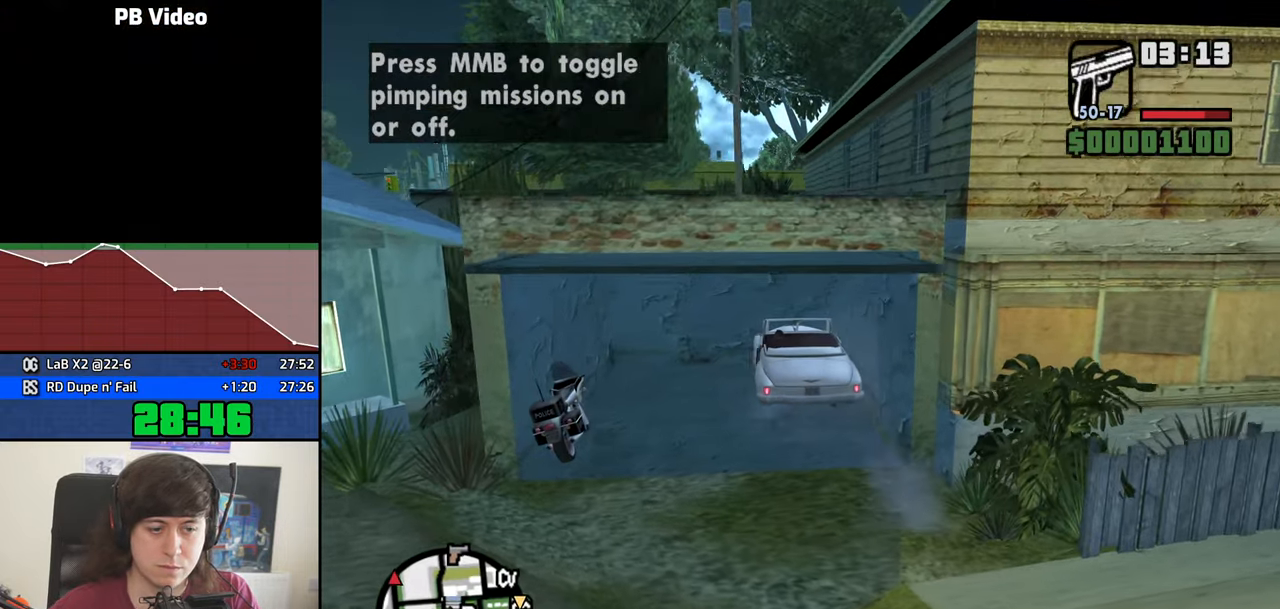
{"keys": ["s"], "mouse": [], "events": [[100, "f", "up"], [150, "f", "down"], [233, "f", "up"], [283, "f", "down"], [383, "f", "up"], [466, "s", "down"]]}
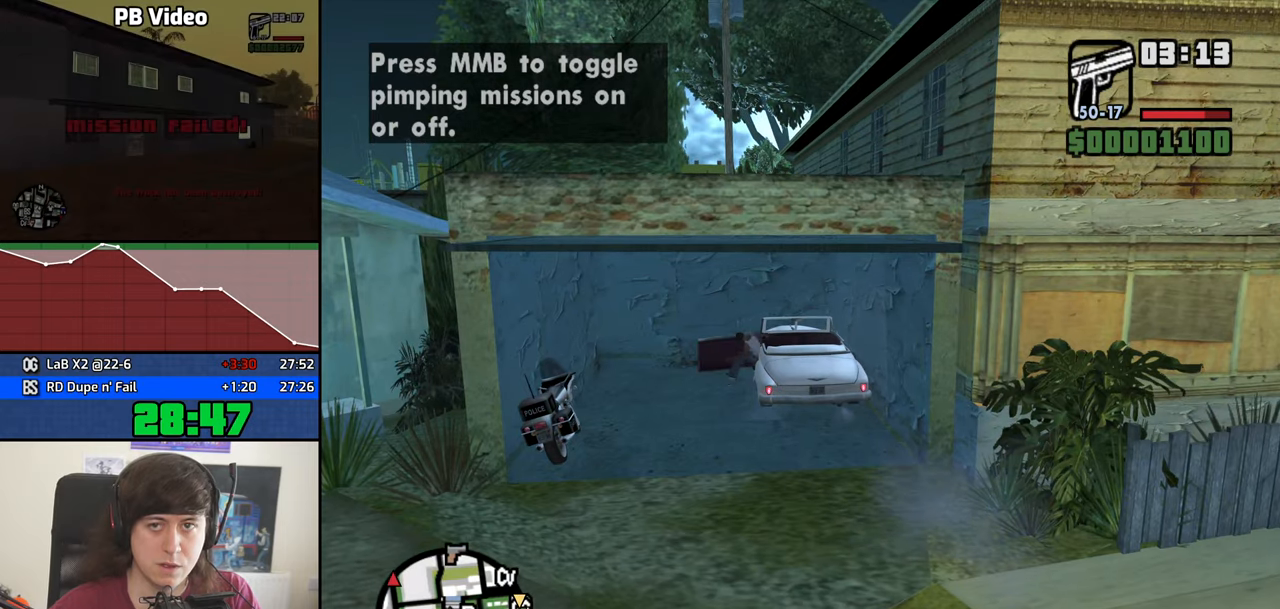
{"keys": ["s"], "mouse": [], "events": [[166, "space", "down"], [250, "space", "up"], [350, "space", "down"], [433, "space", "up"]]}
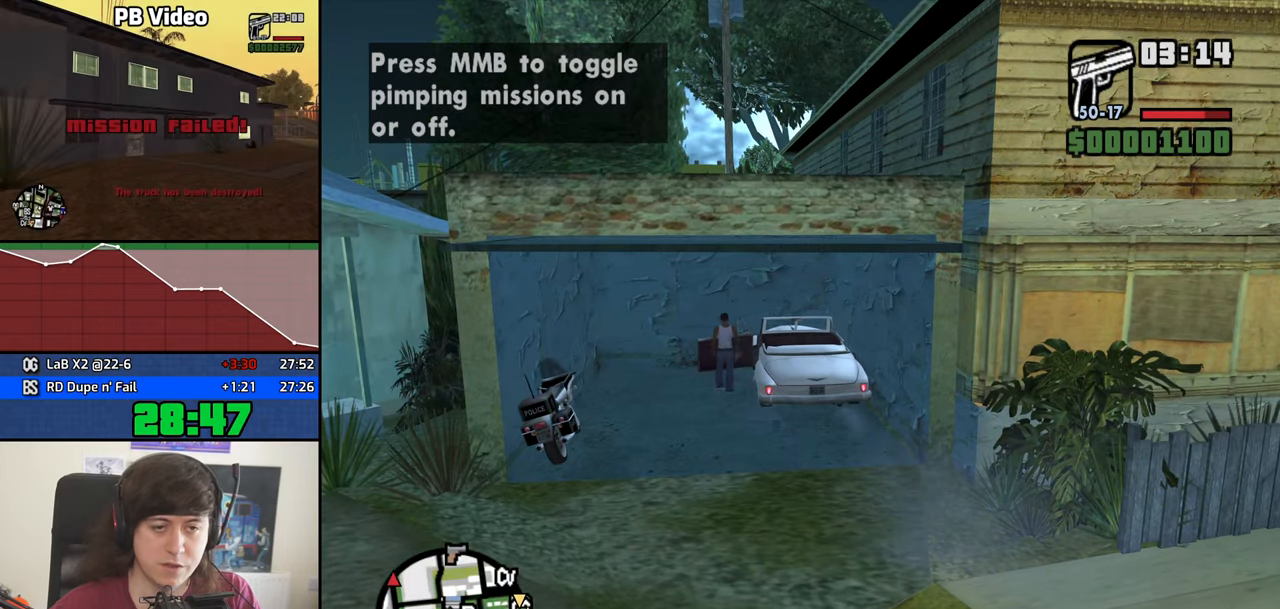
{"keys": ["s"], "mouse": [], "events": [[33, "space", "down"], [83, "space", "up"], [166, "space", "down"], [266, "space", "up"], [366, "space", "down"], [450, "space", "up"]]}
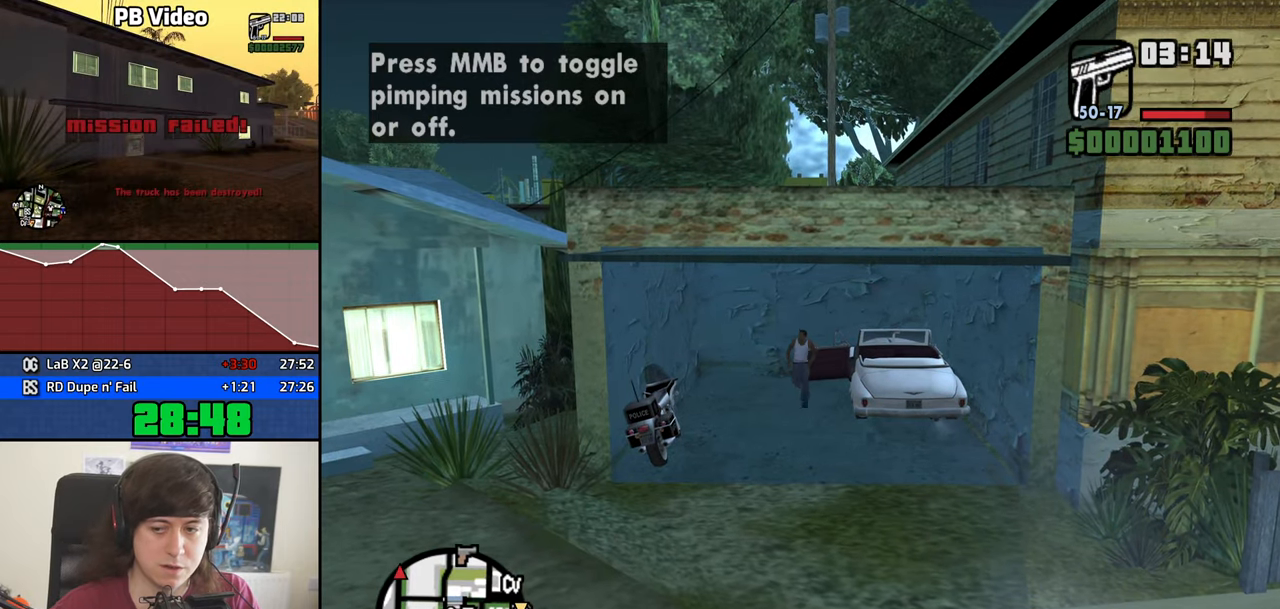
{"keys": ["s"], "mouse": [], "events": [[50, "space", "down"], [100, "space", "up"], [183, "space", "down"], [283, "space", "up"], [383, "space", "down"], [466, "space", "up"]]}
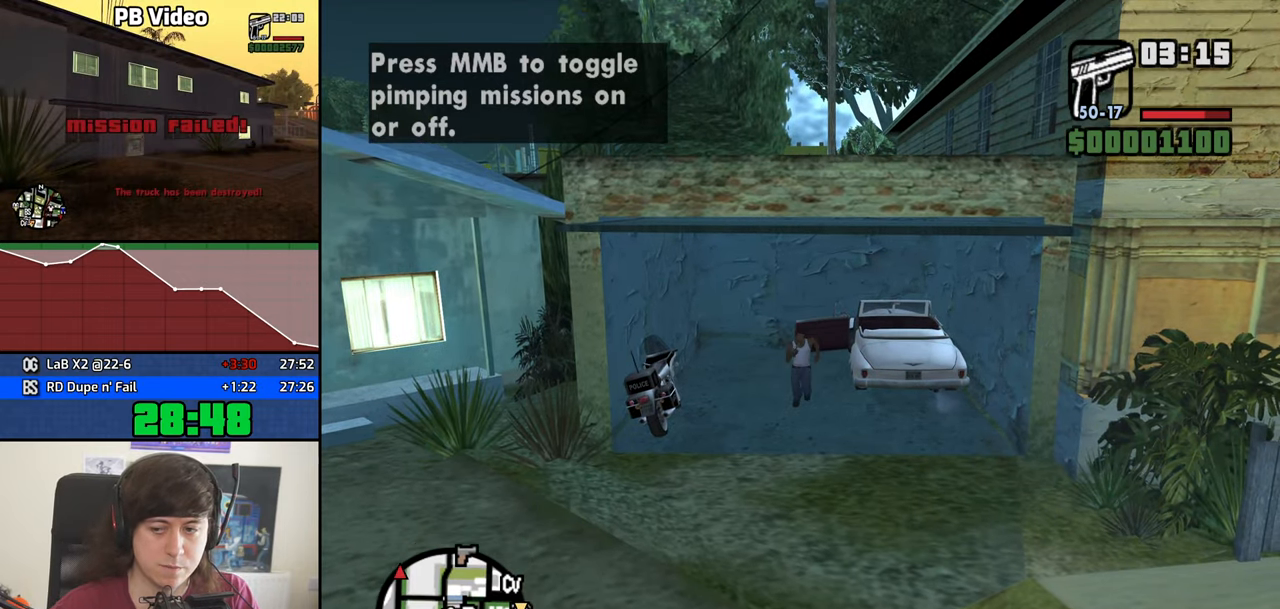
{"keys": ["d", "s", "space"], "mouse": [], "events": [[66, "d", "down"], [66, "space", "down"], [166, "space", "up"], [250, "space", "down"], [350, "space", "up"], [433, "space", "down"]]}
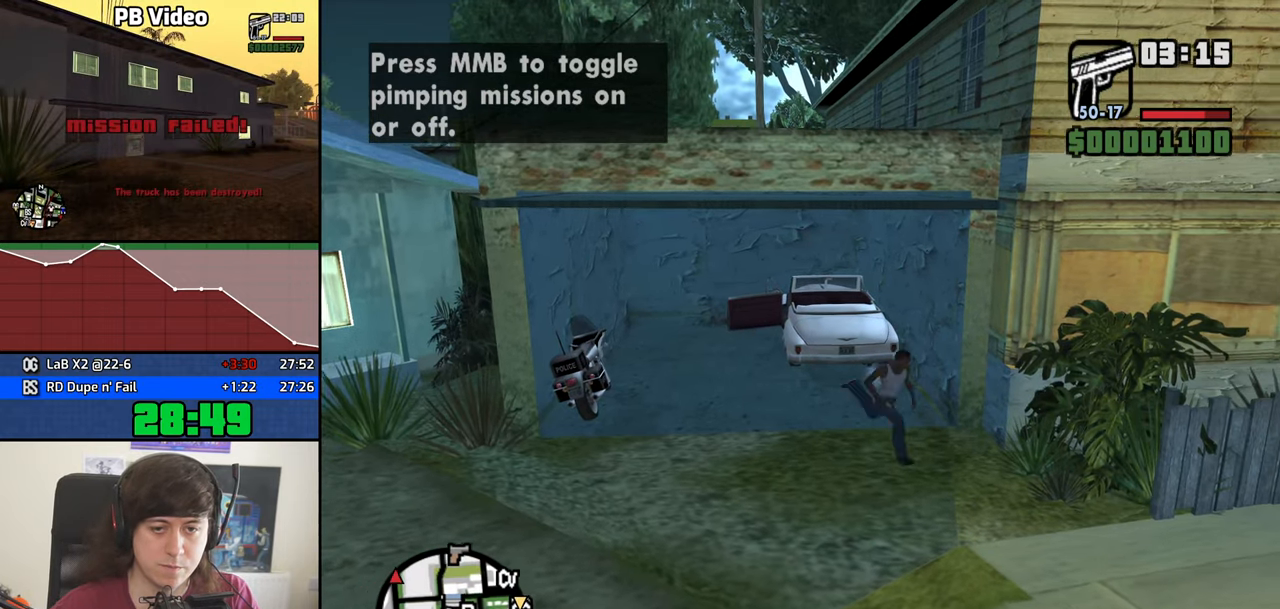
{"keys": ["d", "space", "w"], "mouse": [], "events": [[33, "space", "up"], [133, "space", "down"], [216, "space", "up"], [266, "s", "up"], [316, "space", "down"], [366, "w", "down"], [416, "space", "up"], [500, "space", "down"]]}
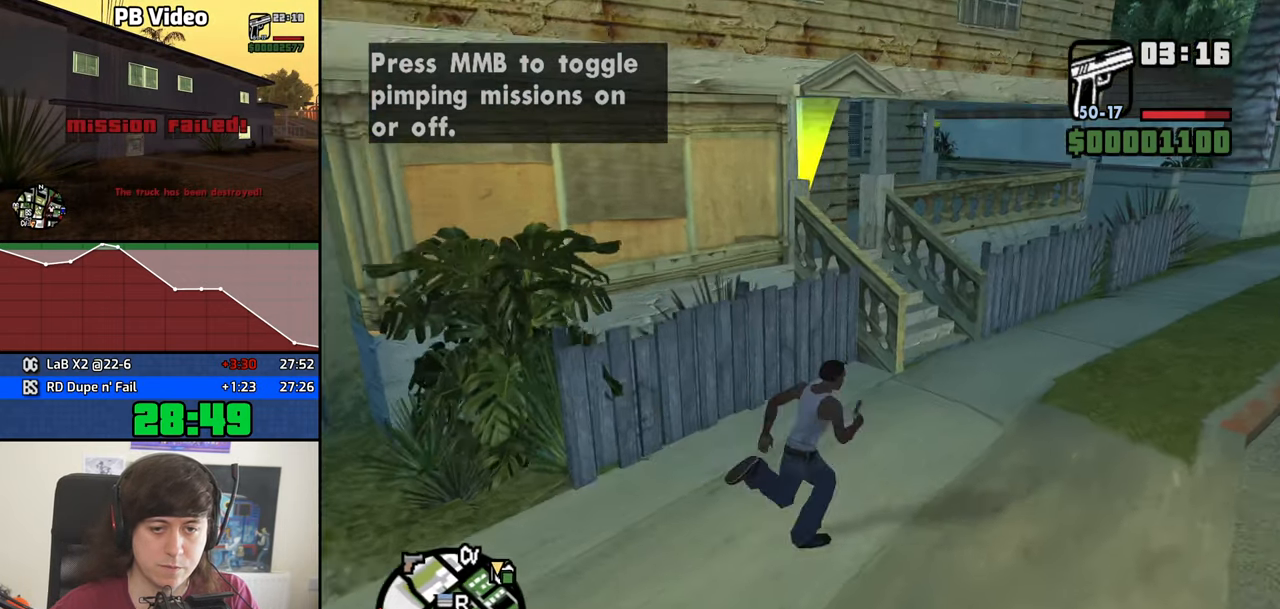
{"keys": ["w"], "mouse": [], "events": [[100, "space", "up"], [233, "d", "up"], [233, "space", "down"], [283, "space", "up"], [416, "space", "down"], [466, "space", "up"]]}
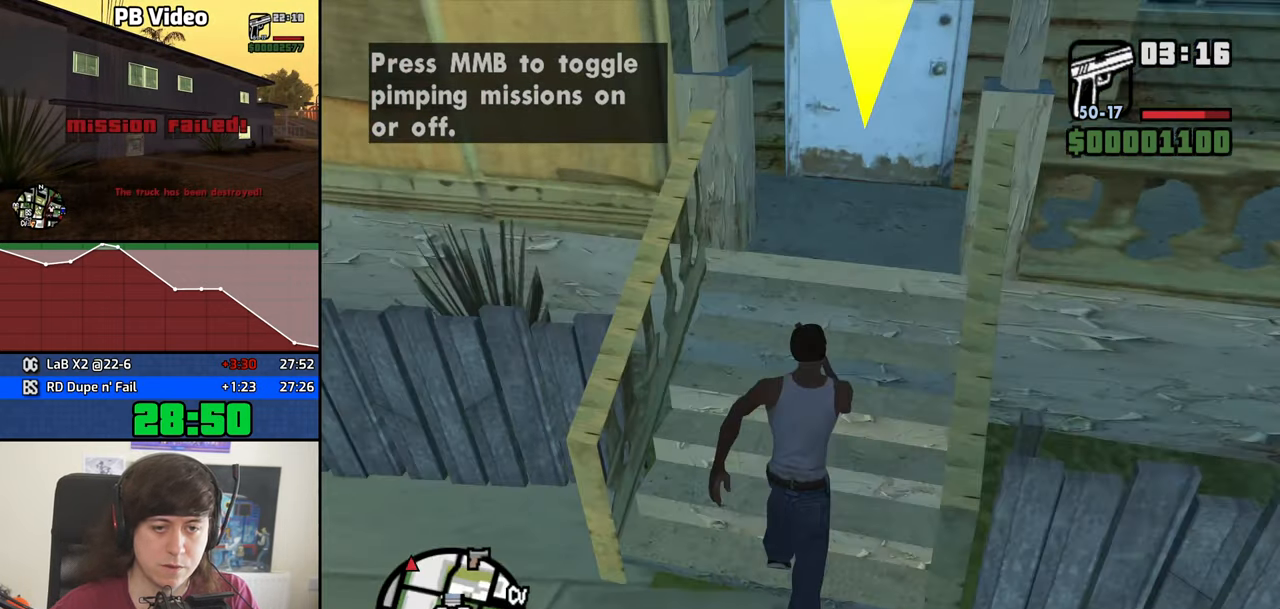
{"keys": [], "mouse": [], "events": [[116, "space", "down"], [166, "space", "up"], [300, "space", "down"], [350, "space", "up"], [433, "w", "up"]]}
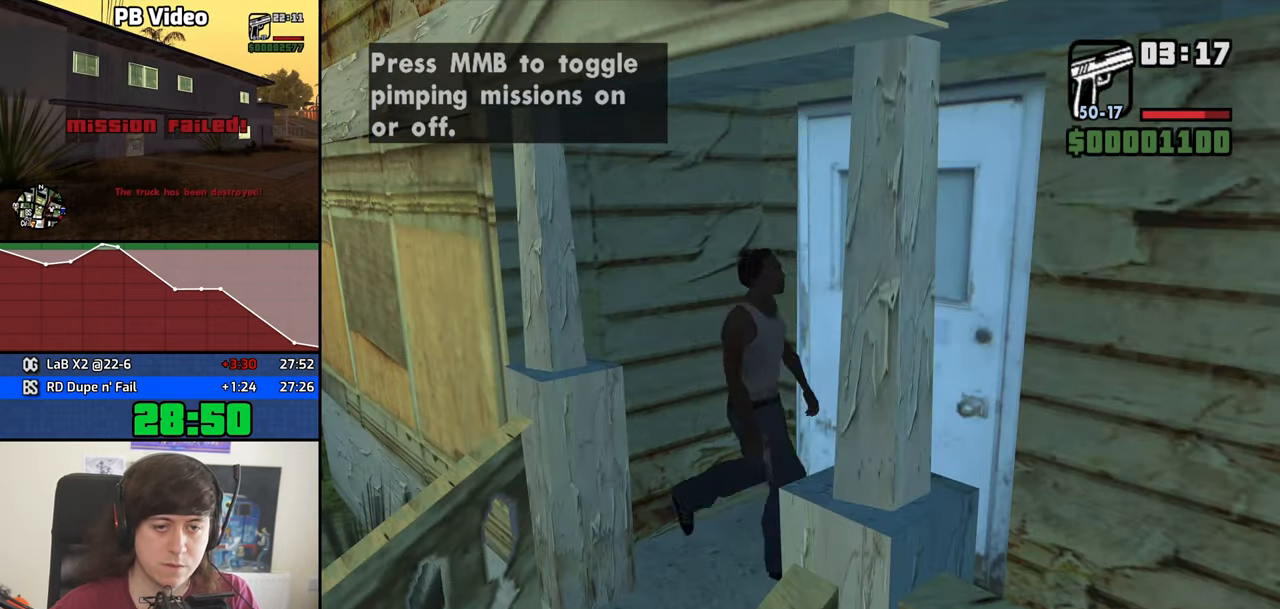
{"keys": ["w"], "mouse": [], "events": [[33, "w", "down"]]}
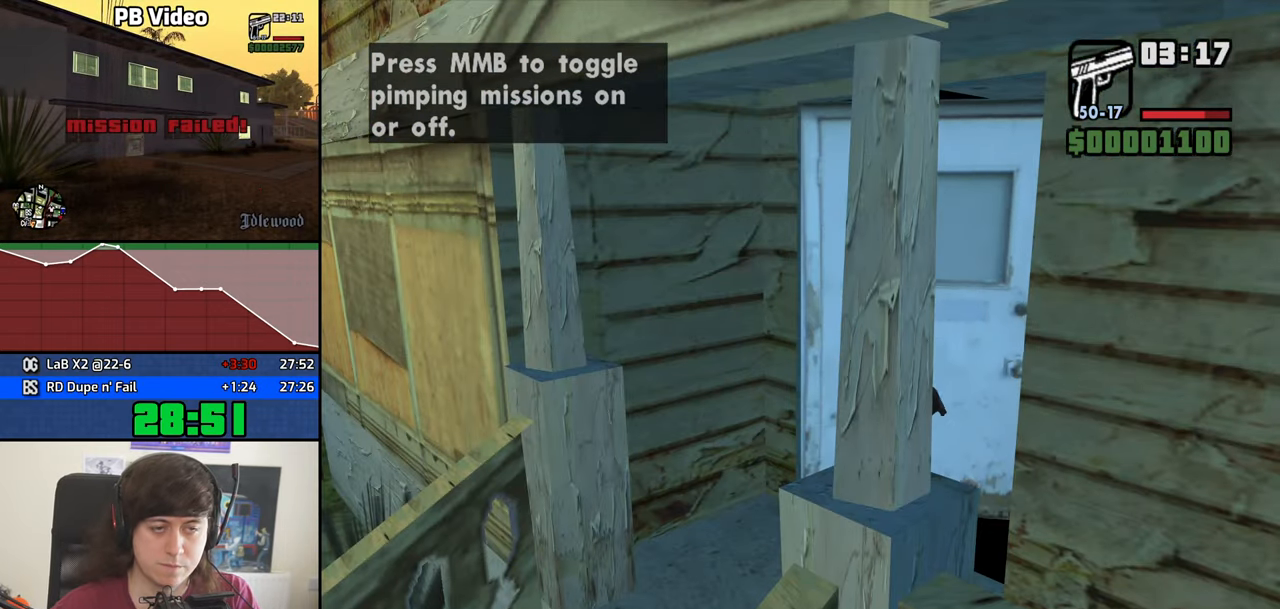
{"keys": ["w"], "mouse": [], "events": []}
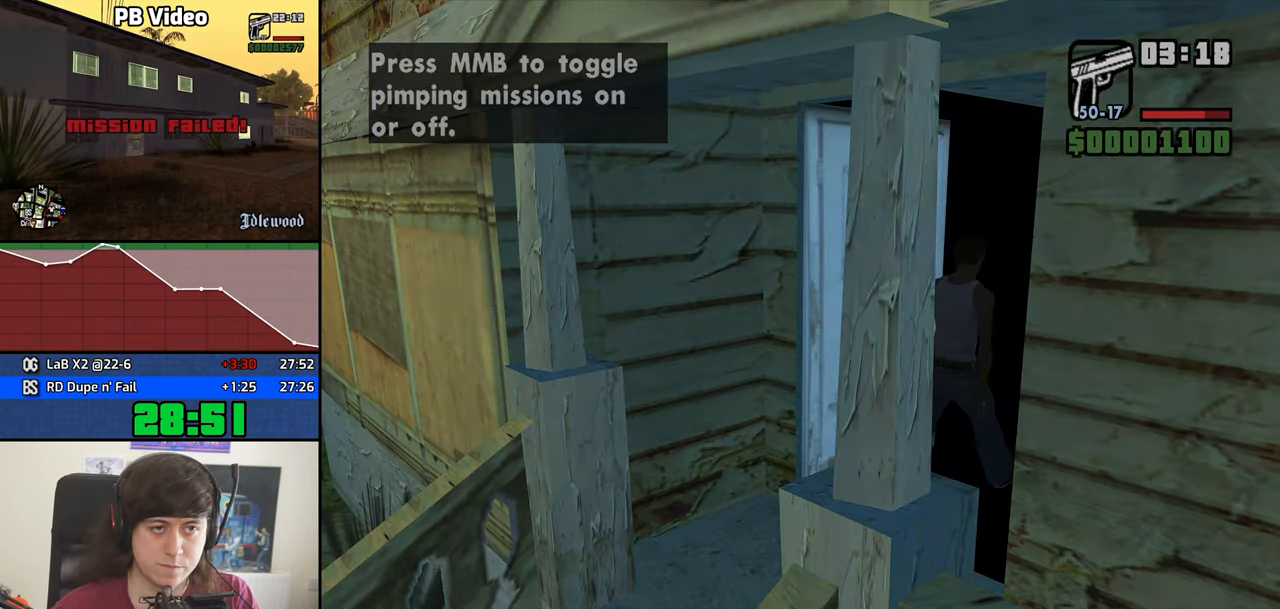
{"keys": ["w"], "mouse": [], "events": []}
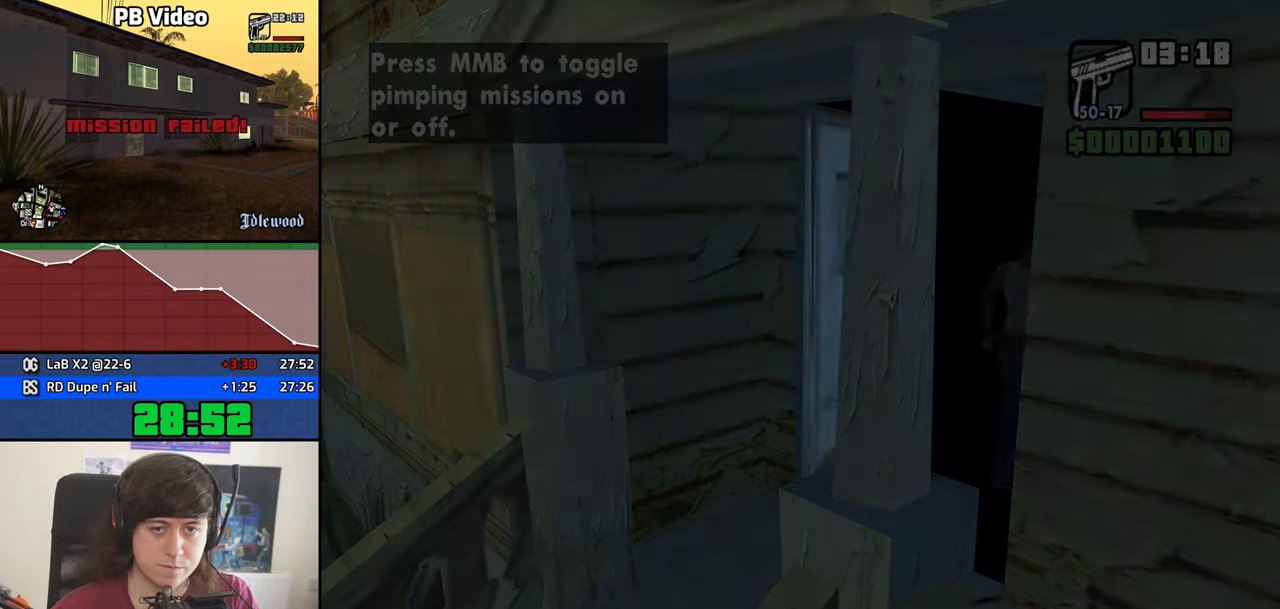
{"keys": ["w"], "mouse": [], "events": []}
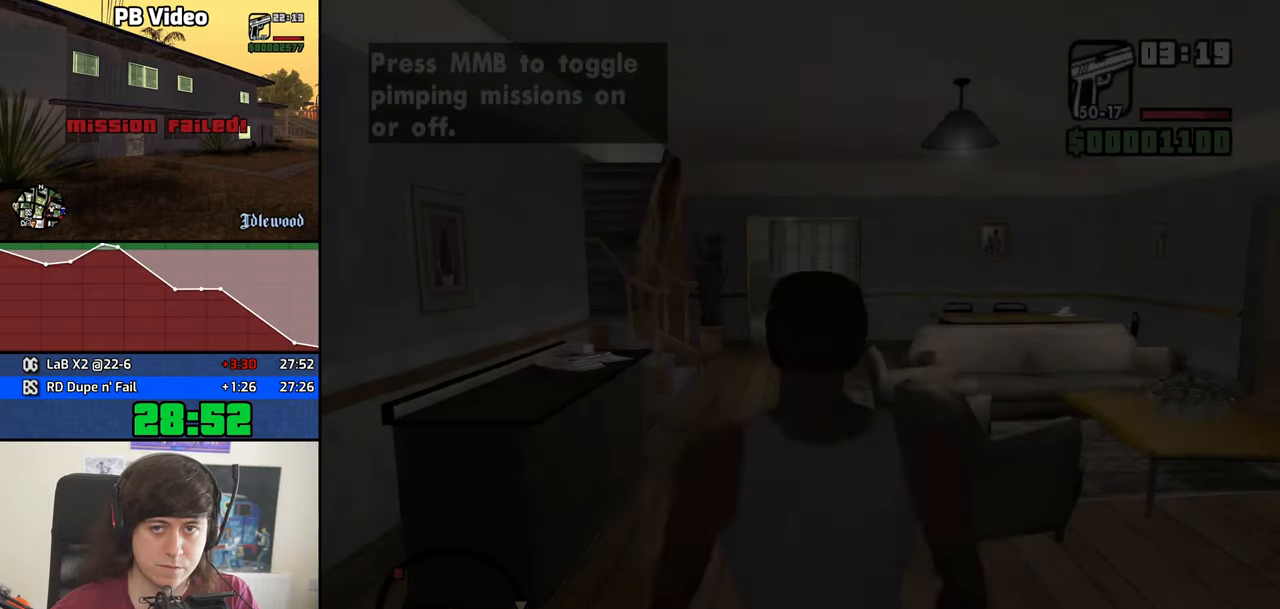
{"keys": ["w"], "mouse": [], "events": []}
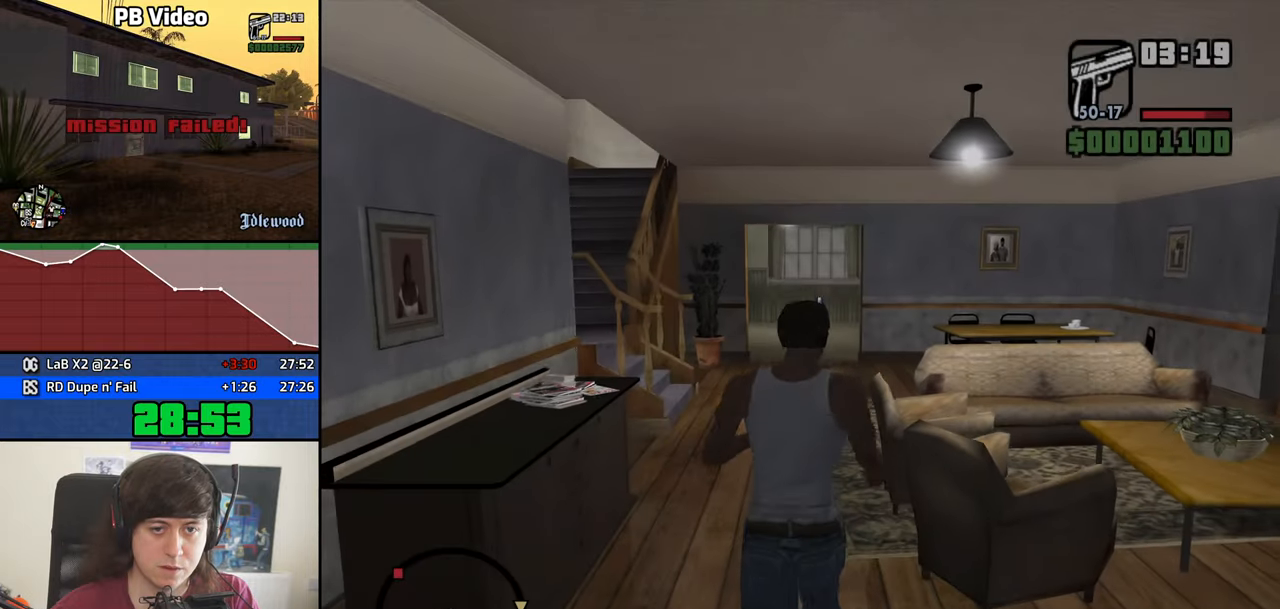
{"keys": ["shift", "w"], "mouse": ["wheel_down"], "events": [[300, "shift", "down"], [483, "mouse_wheel_down", "down"]]}
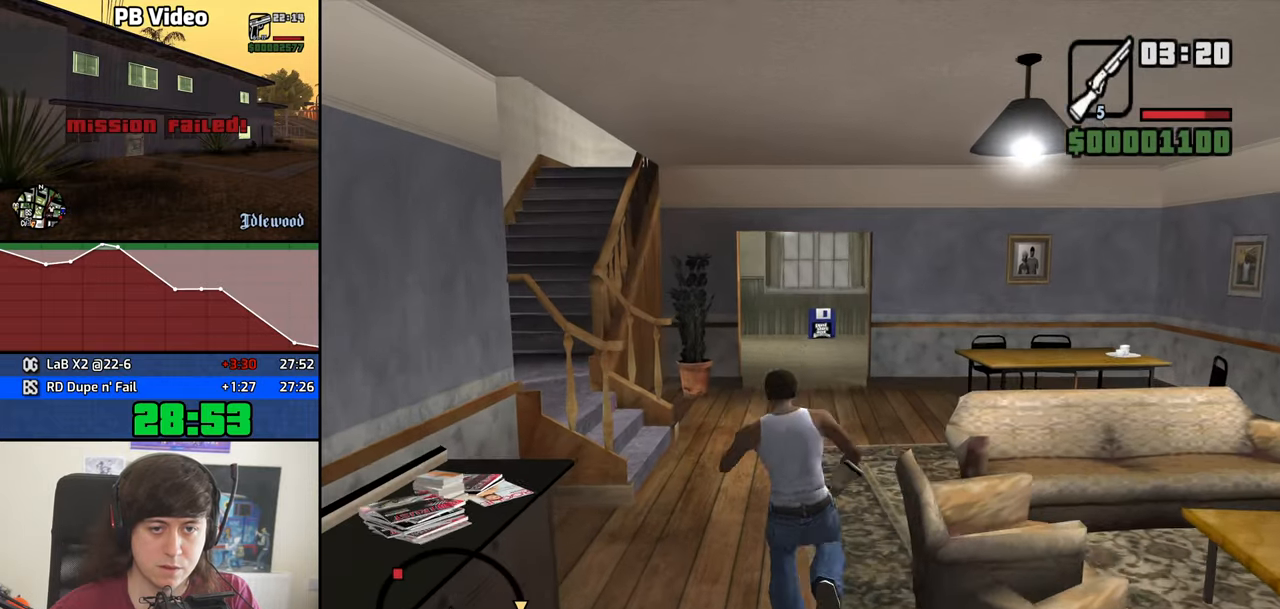
{"keys": ["w"], "mouse": [], "events": [[33, "mouse_wheel_down", "up"], [133, "mouse_wheel_up", "down"], [167, "mouse_wheel_up", "up"], [267, "shift", "up"]]}
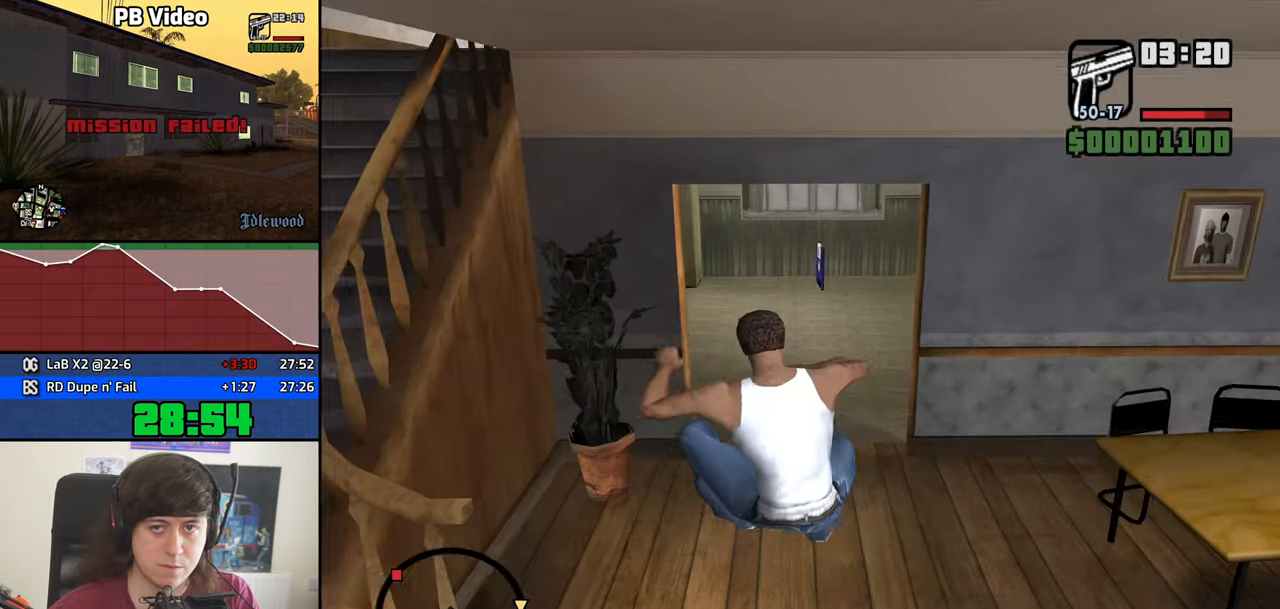
{"keys": ["w"], "mouse": [], "events": [[150, "space", "down"], [233, "space", "up"], [333, "space", "down"], [433, "space", "up"]]}
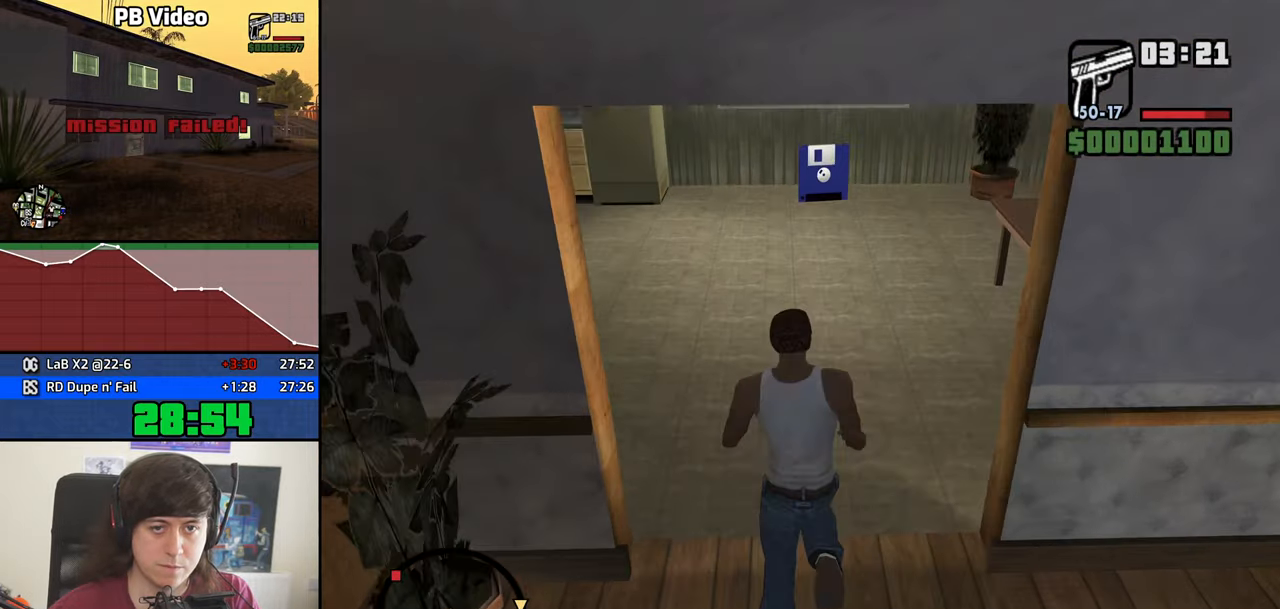
{"keys": ["w"], "mouse": [], "events": [[17, "space", "down"], [117, "space", "up"], [250, "space", "down"], [300, "space", "up"], [400, "space", "down"], [483, "space", "up"]]}
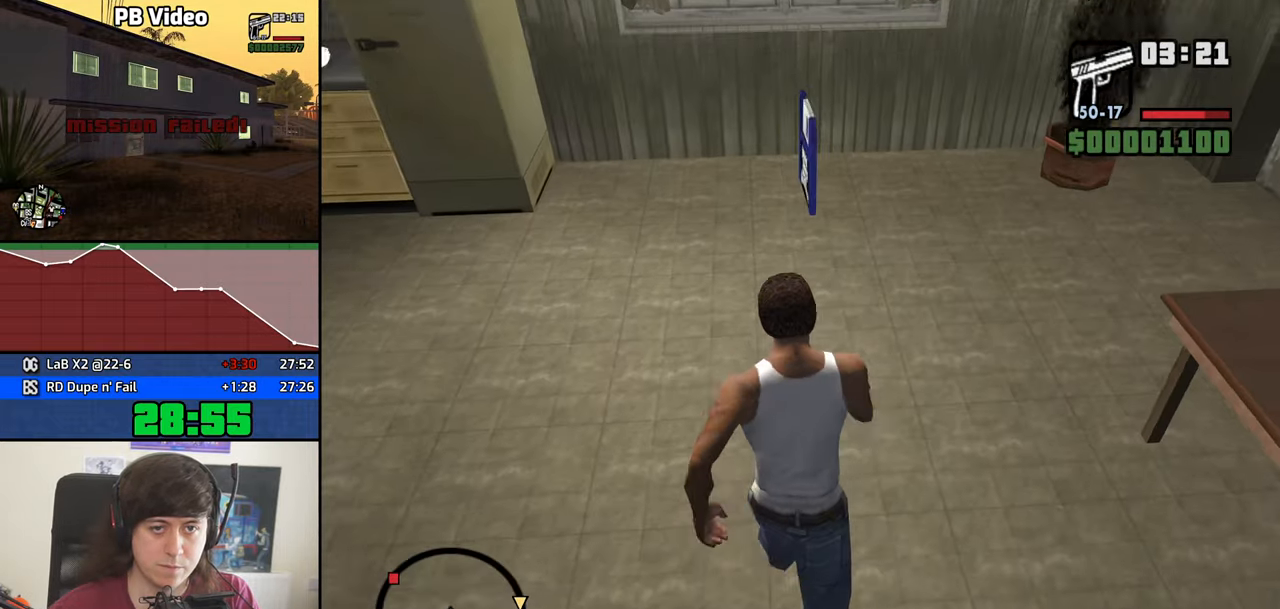
{"keys": [], "mouse": [], "events": [[83, "space", "down"], [133, "space", "up"], [133, "w", "up"]]}
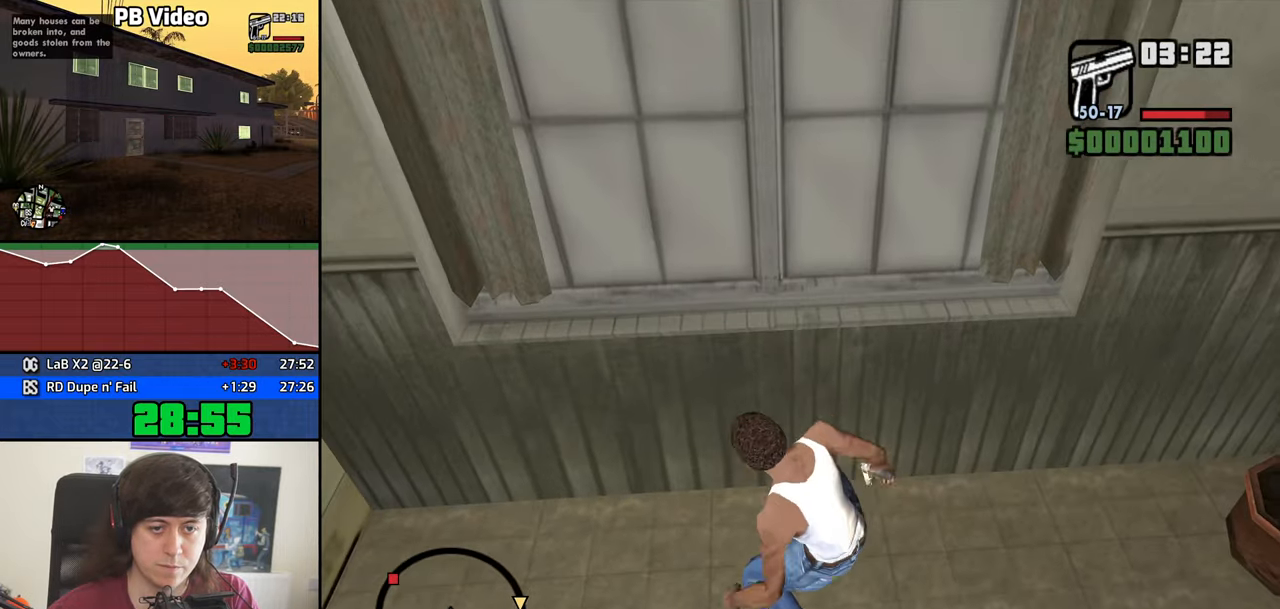
{"keys": [], "mouse": [], "events": [[333, "mouse_left", "down"], [417, "mouse_left", "up"]]}
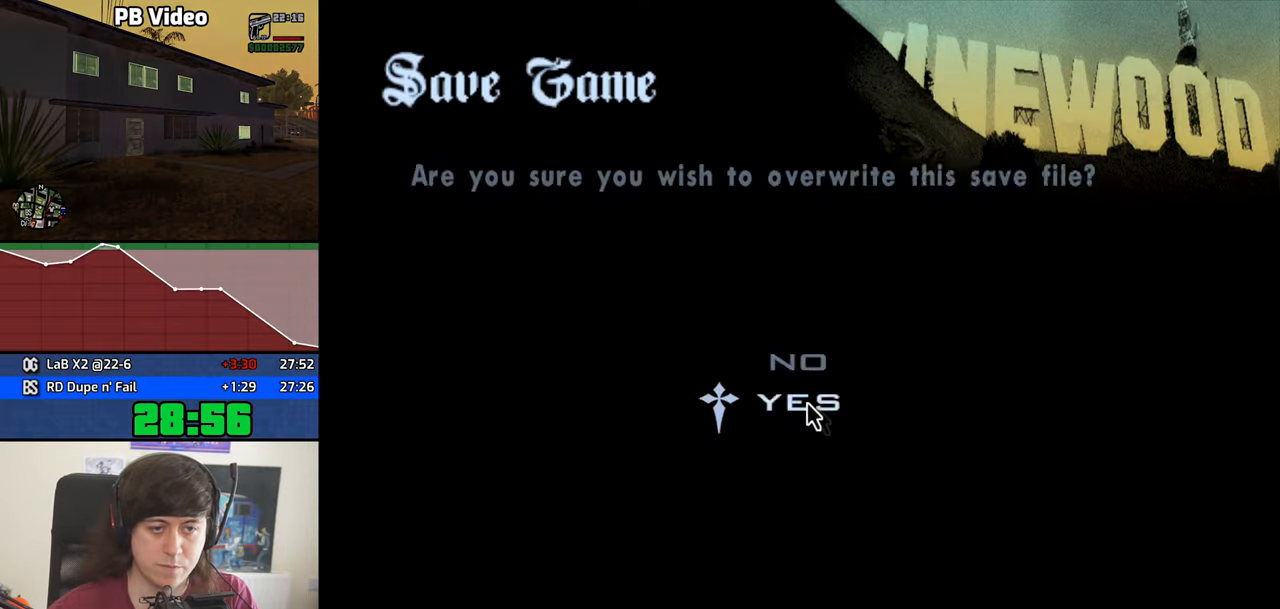
{"keys": ["w"], "mouse": [], "events": [[17, "mouse_left", "down"], [67, "mouse_left", "up"], [167, "mouse_left", "down"], [200, "mouse_left", "up"], [300, "w", "down"]]}
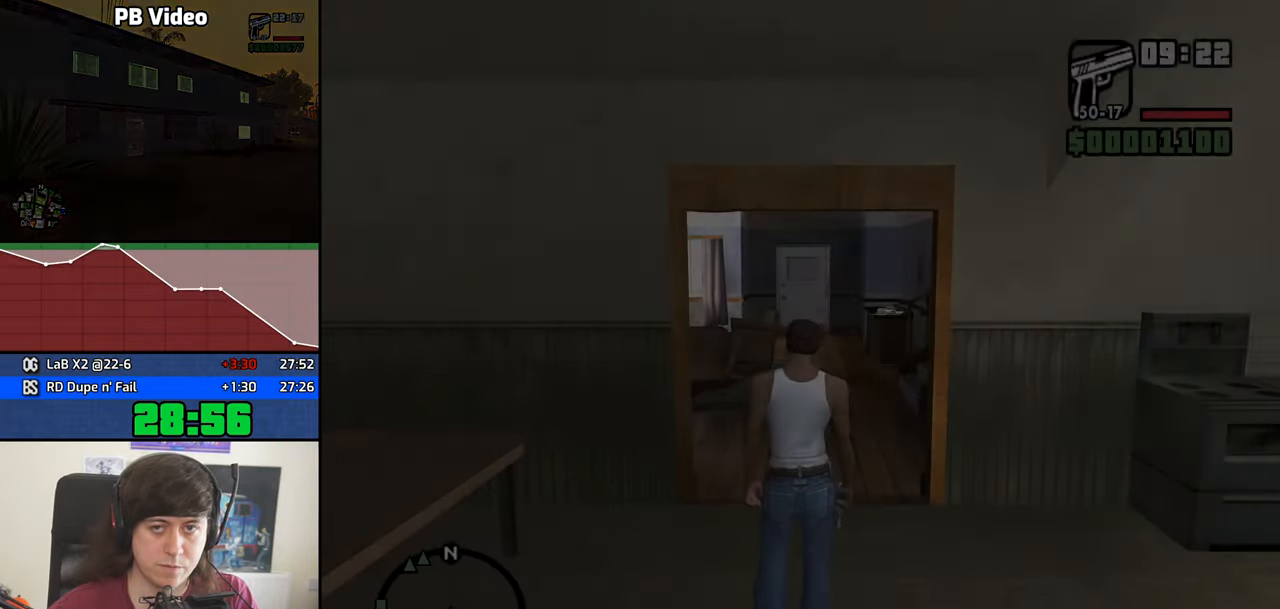
{"keys": ["w"], "mouse": [], "events": []}
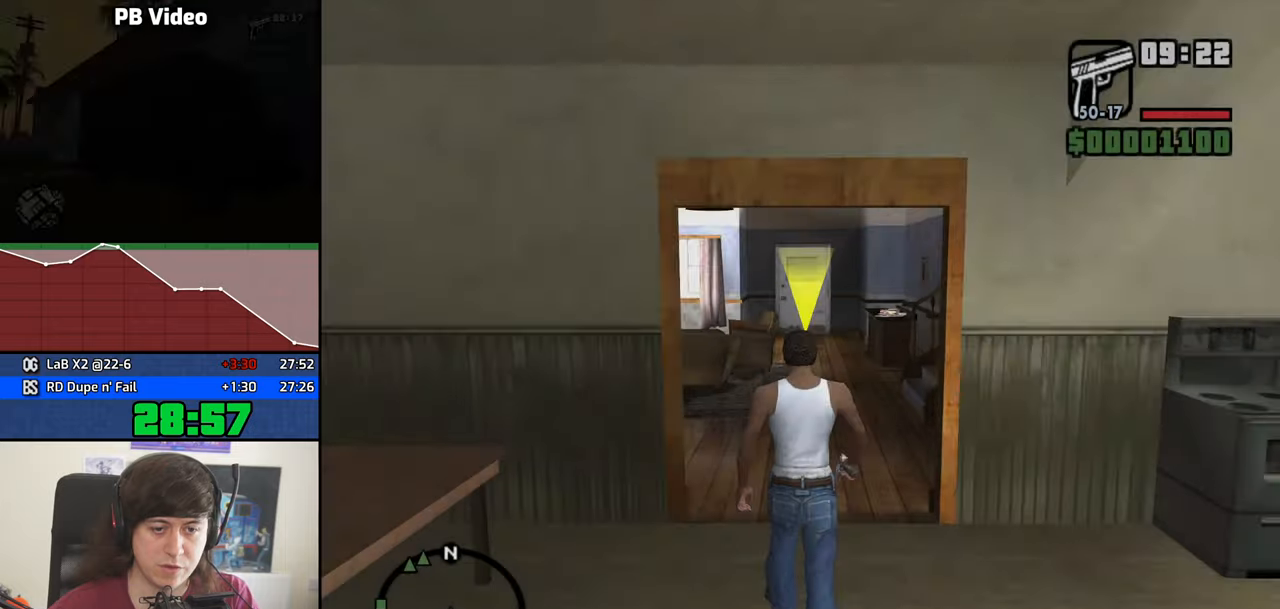
{"keys": ["w"], "mouse": [], "events": []}
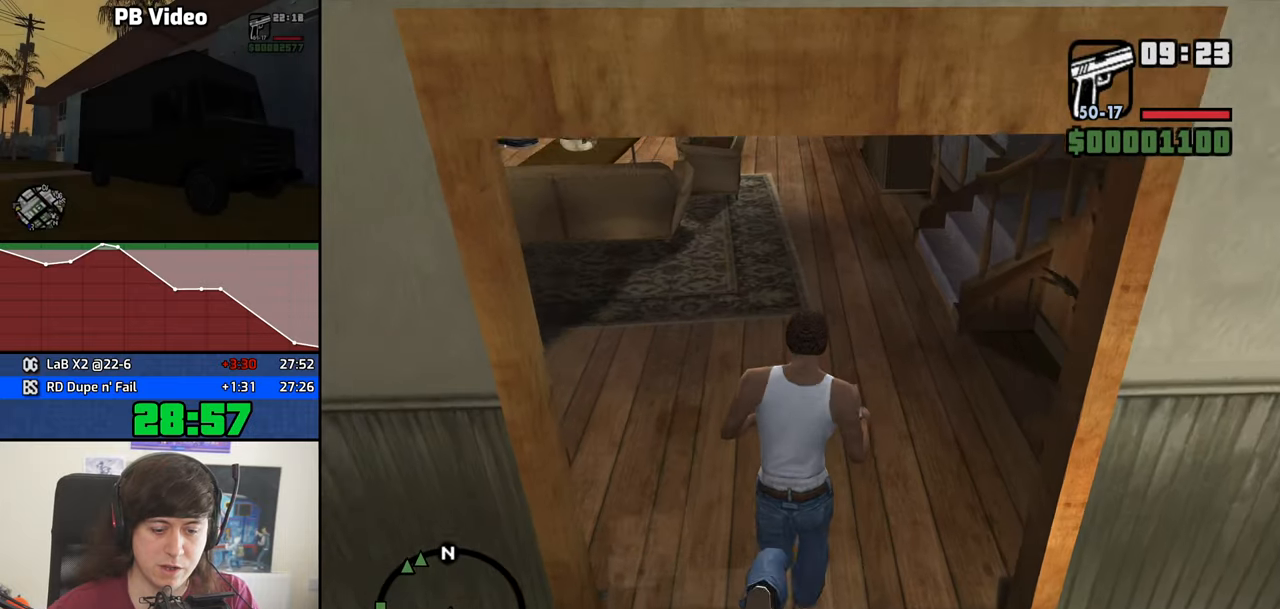
{"keys": ["w"], "mouse": ["wheel_up"], "events": [[67, "shift", "down"], [300, "shift", "up"], [350, "mouse_wheel_down", "down"], [400, "mouse_wheel_down", "up"], [484, "mouse_wheel_up", "down"]]}
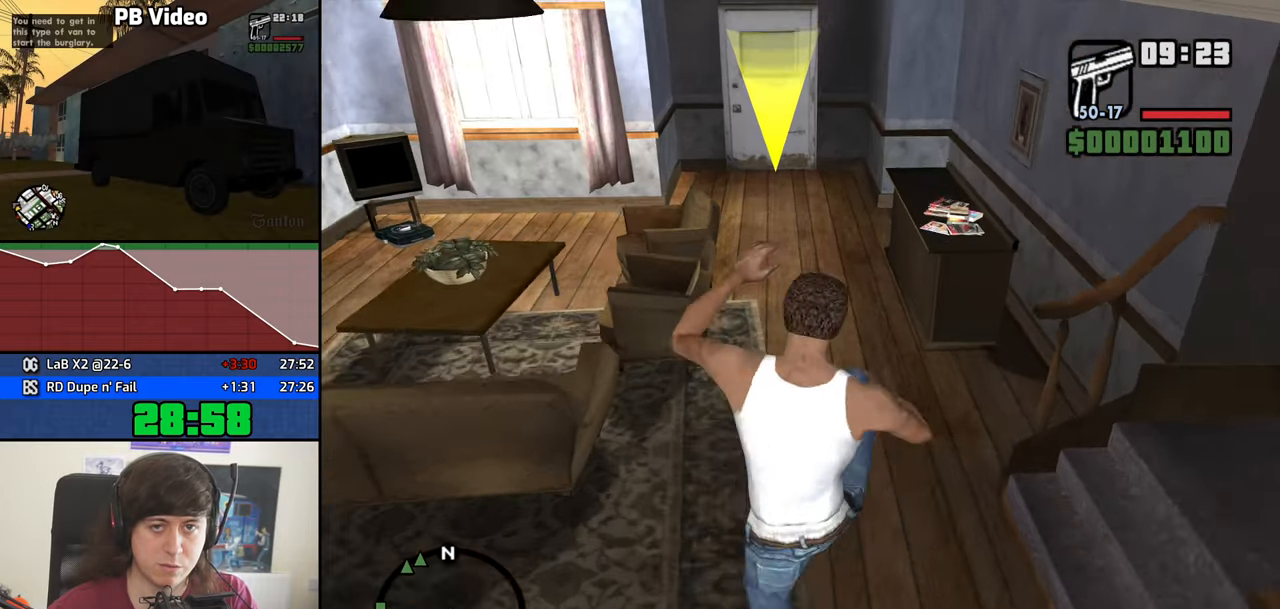
{"keys": ["w"], "mouse": [], "events": [[34, "mouse_wheel_up", "up"]]}
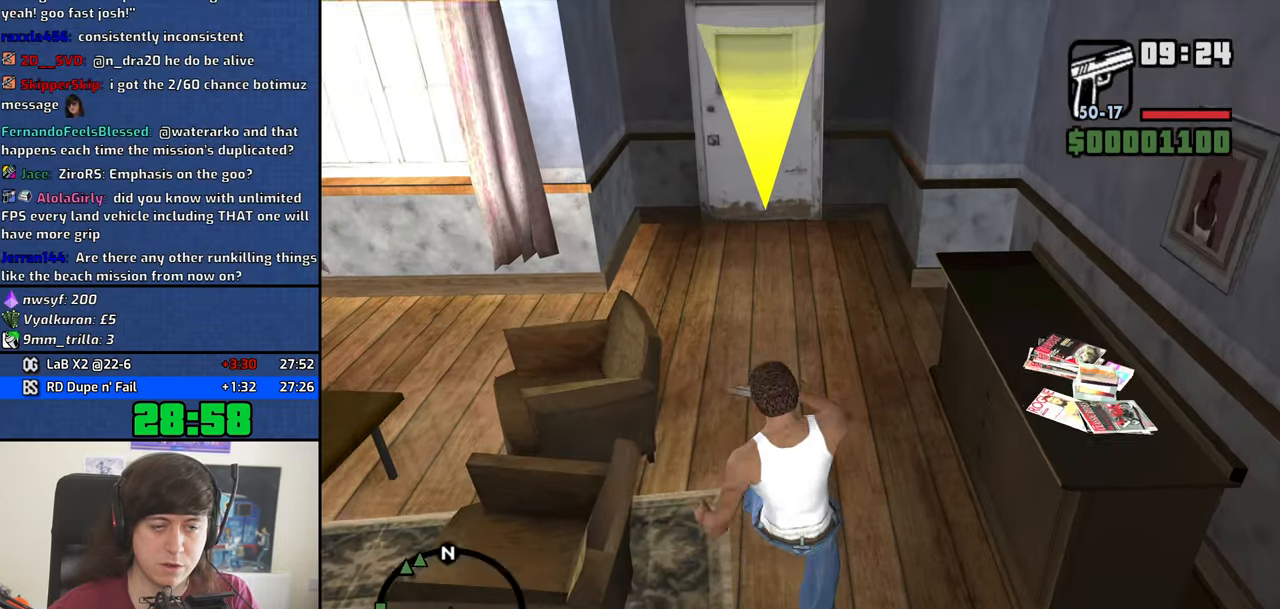
{"keys": ["w"], "mouse": [], "events": []}
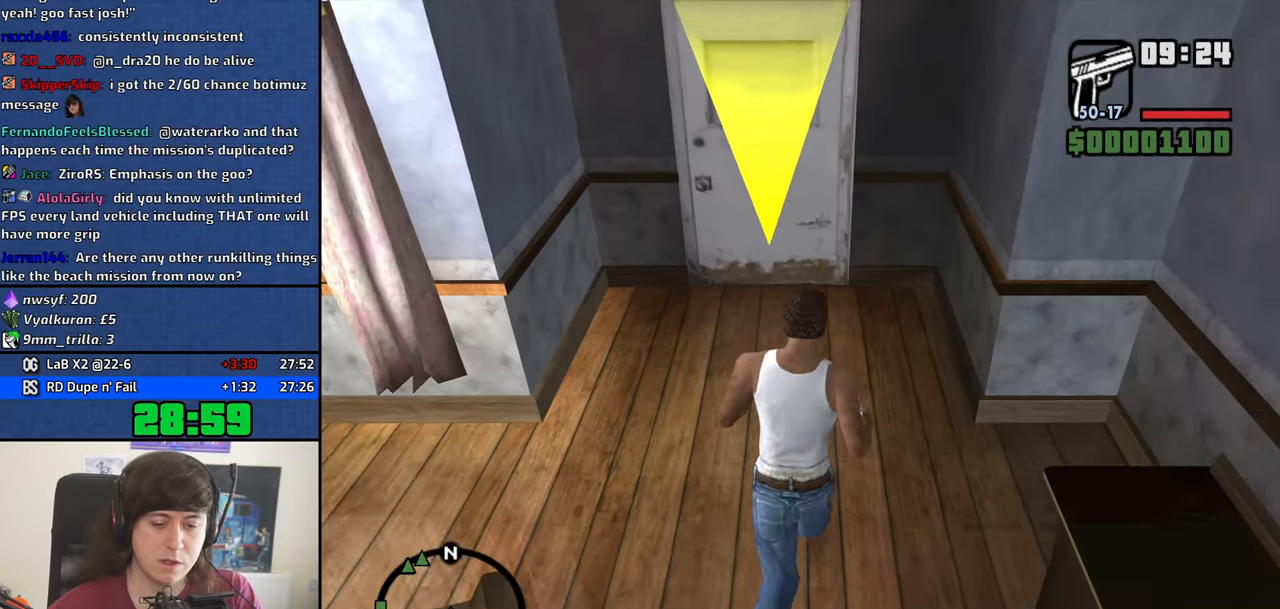
{"keys": ["a", "w"], "mouse": [], "events": [[300, "w", "up"], [350, "d", "down"], [350, "space", "down"], [400, "d", "up"], [434, "space", "up"], [484, "a", "down"], [484, "w", "down"]]}
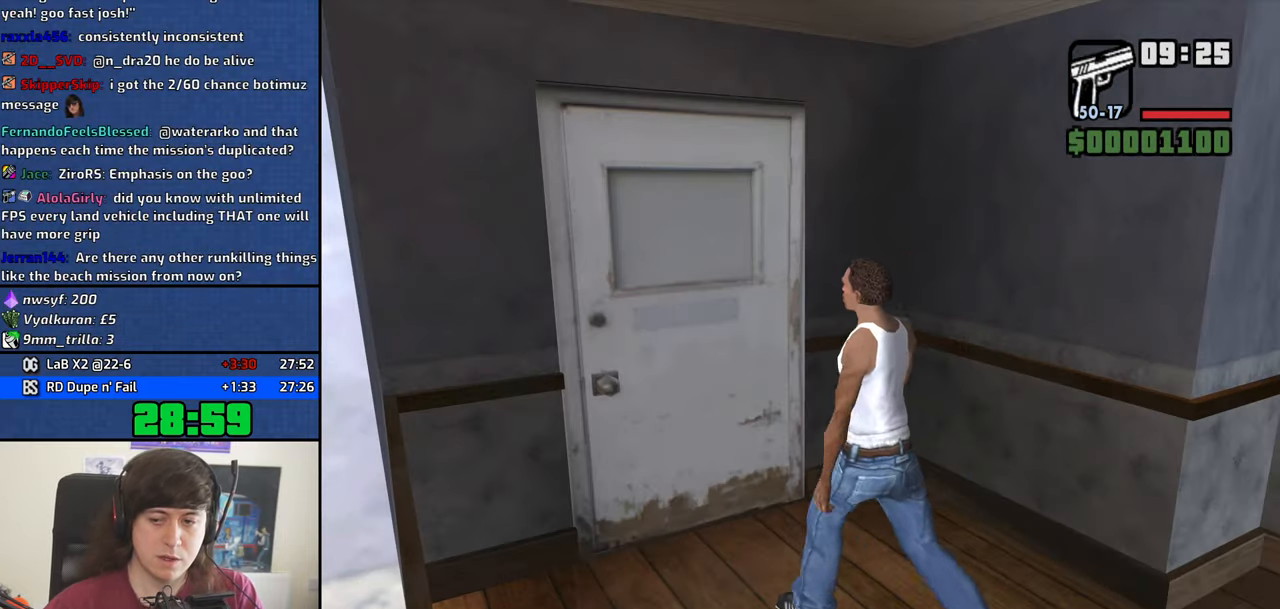
{"keys": ["d"], "mouse": [], "events": [[34, "a", "up"], [34, "w", "up"], [84, "d", "down"], [134, "d", "up"], [134, "space", "down"], [167, "a", "down"], [167, "space", "up"], [167, "w", "down"], [217, "a", "up"], [267, "d", "down"], [267, "w", "up"], [317, "space", "down"], [367, "d", "up"], [367, "w", "down"], [417, "a", "down"], [417, "space", "up"], [450, "a", "up"], [450, "w", "up"], [500, "d", "down"]]}